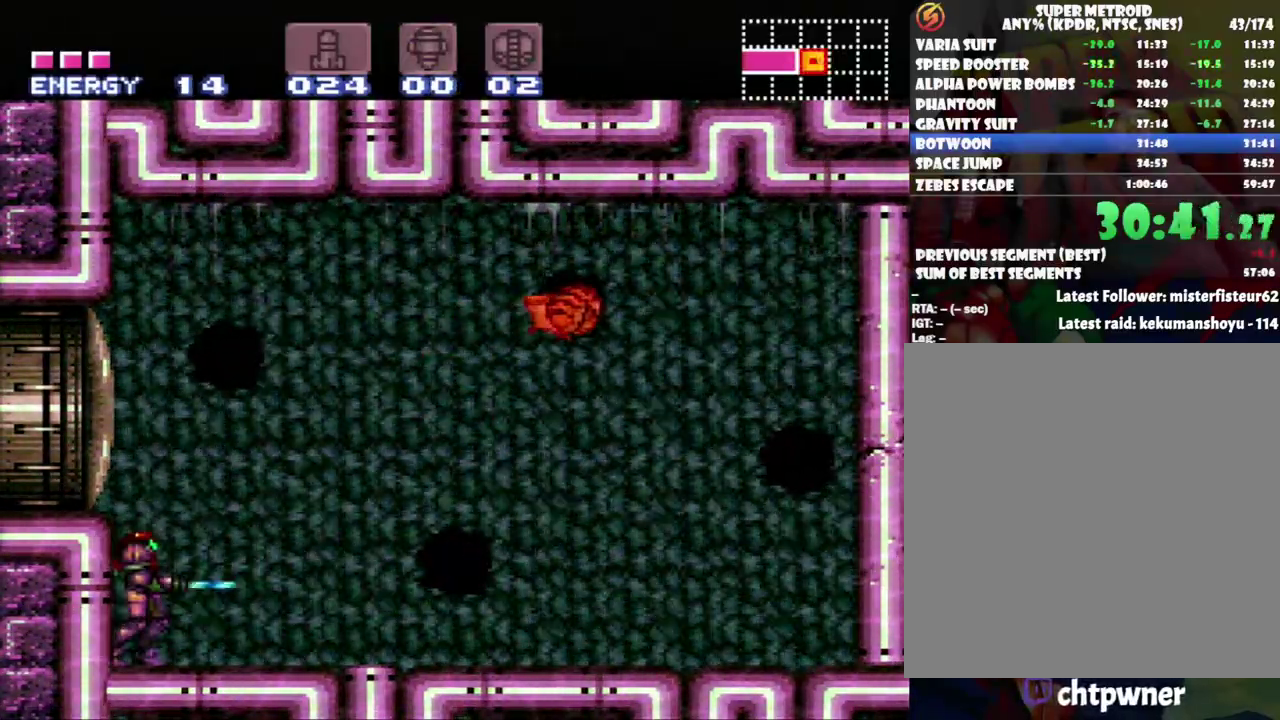
Gameplay with a controller (Nintendo layout); each line is a JSON object with the inputs held at the frame after it. "events" lists button and stick changes between this image and that frame as [ms after this image, input, new state], when the widget could be followed in between. Not read: L3 R3.
{"buttons": ["Y"], "events": []}
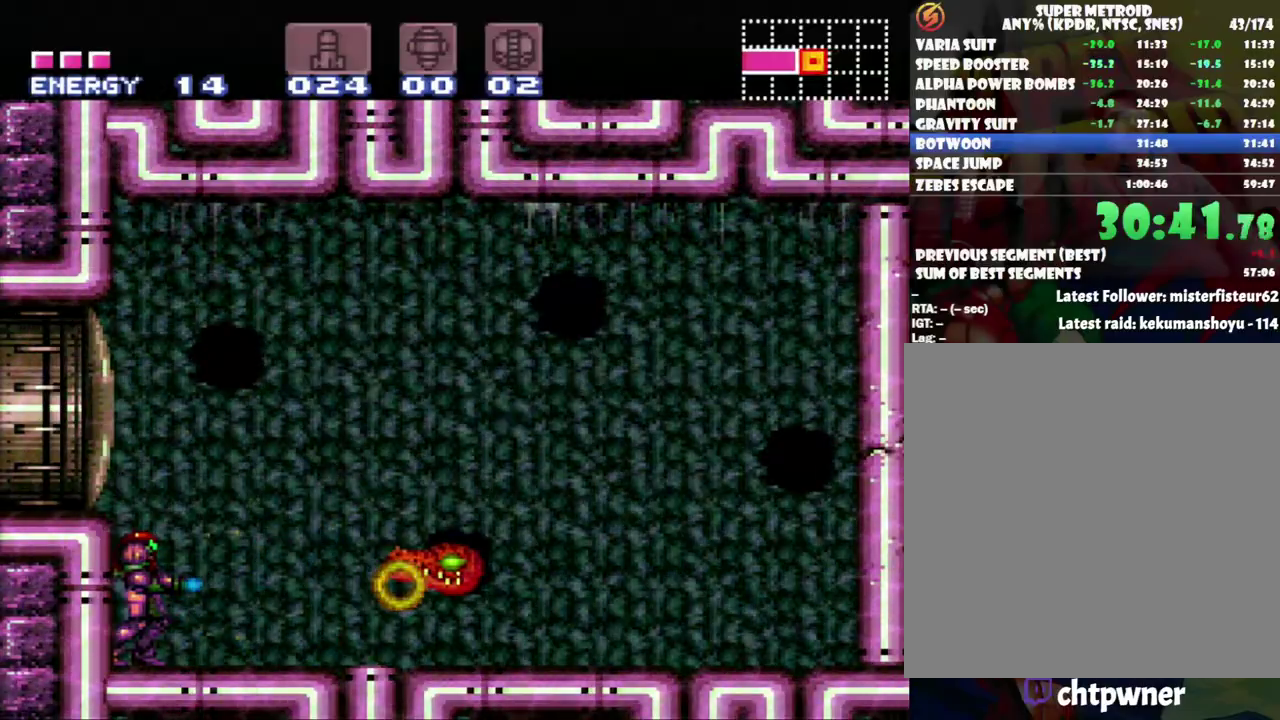
{"buttons": ["Y"], "events": []}
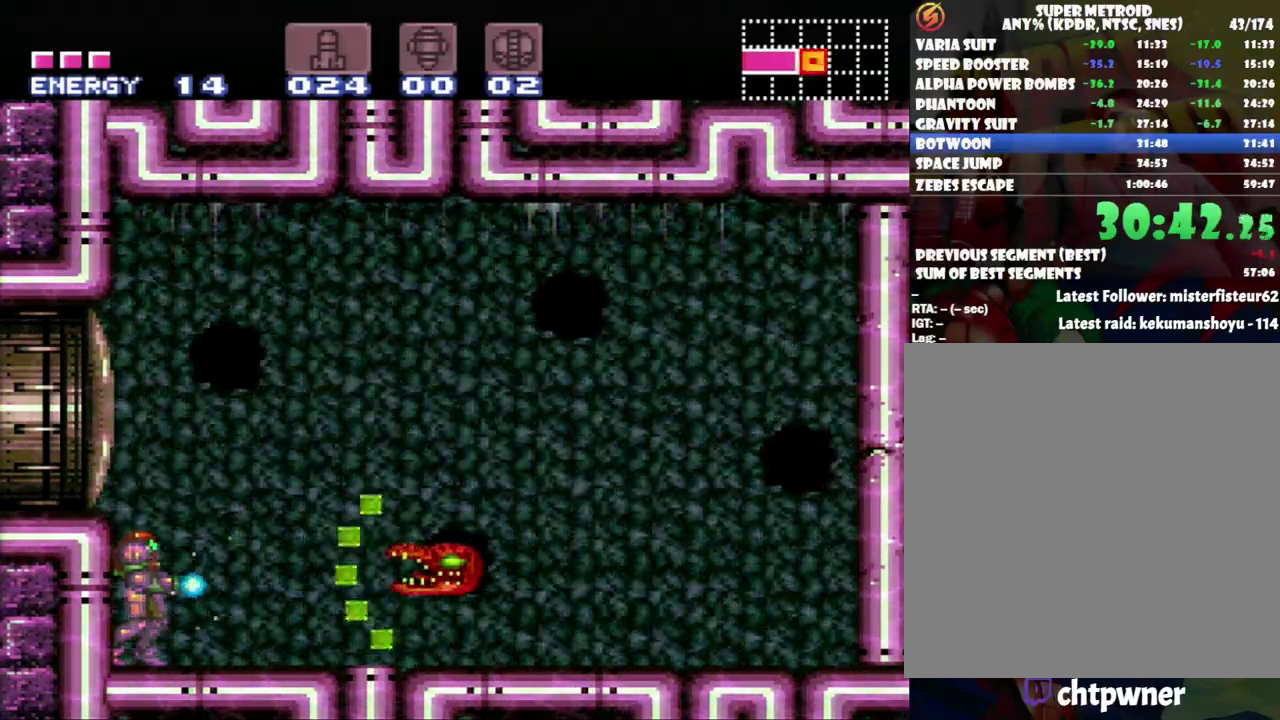
{"buttons": ["Y"], "events": [[50, "Y", "up"], [117, "Y", "down"]]}
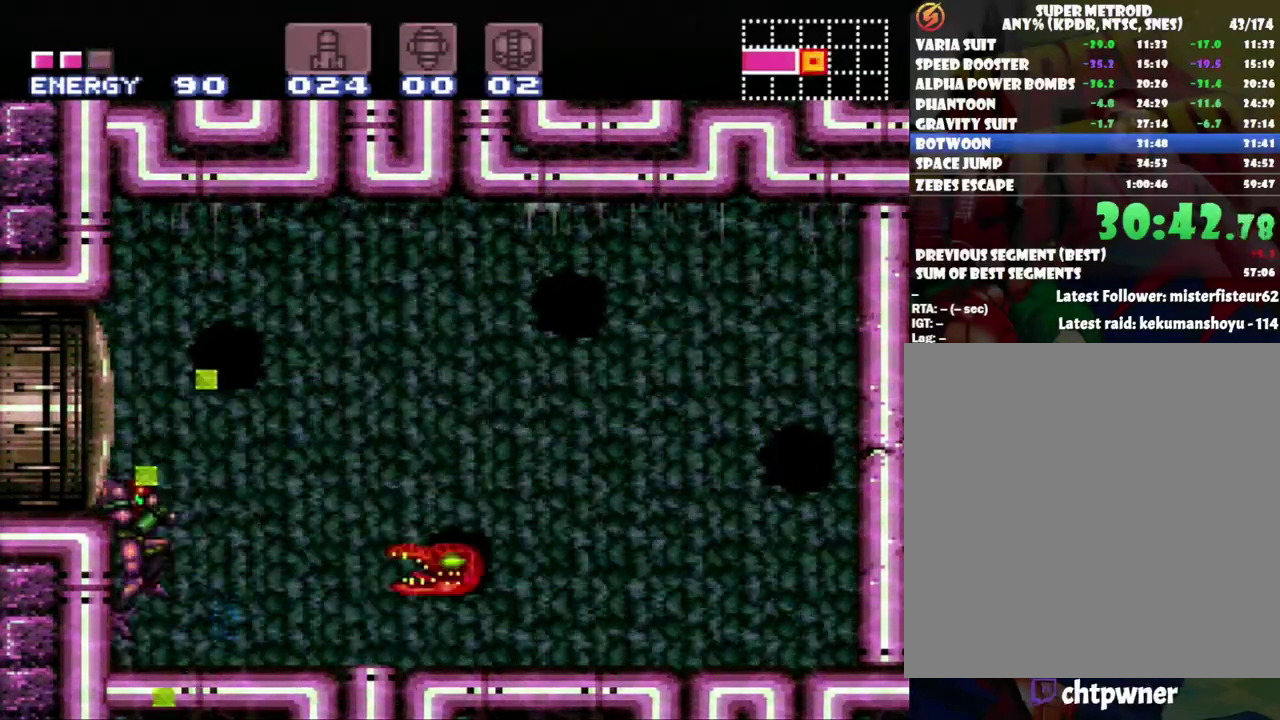
{"buttons": ["Y"], "events": []}
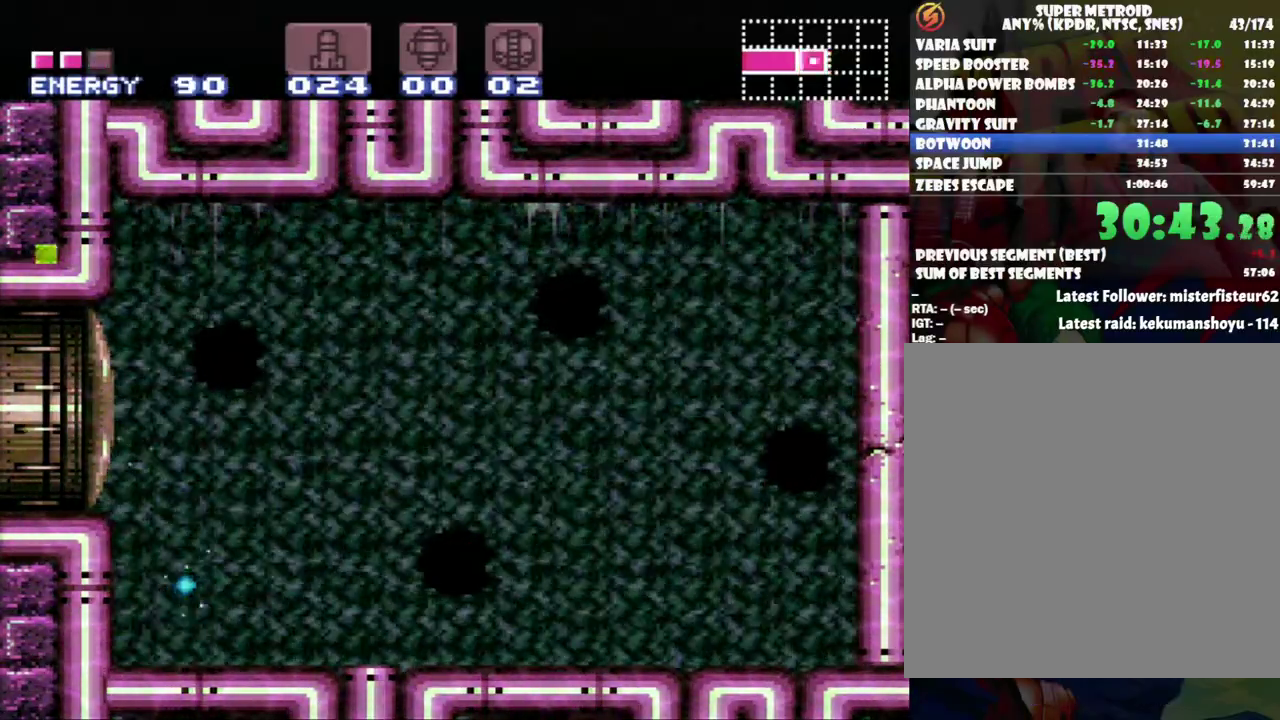
{"buttons": ["Y"], "events": []}
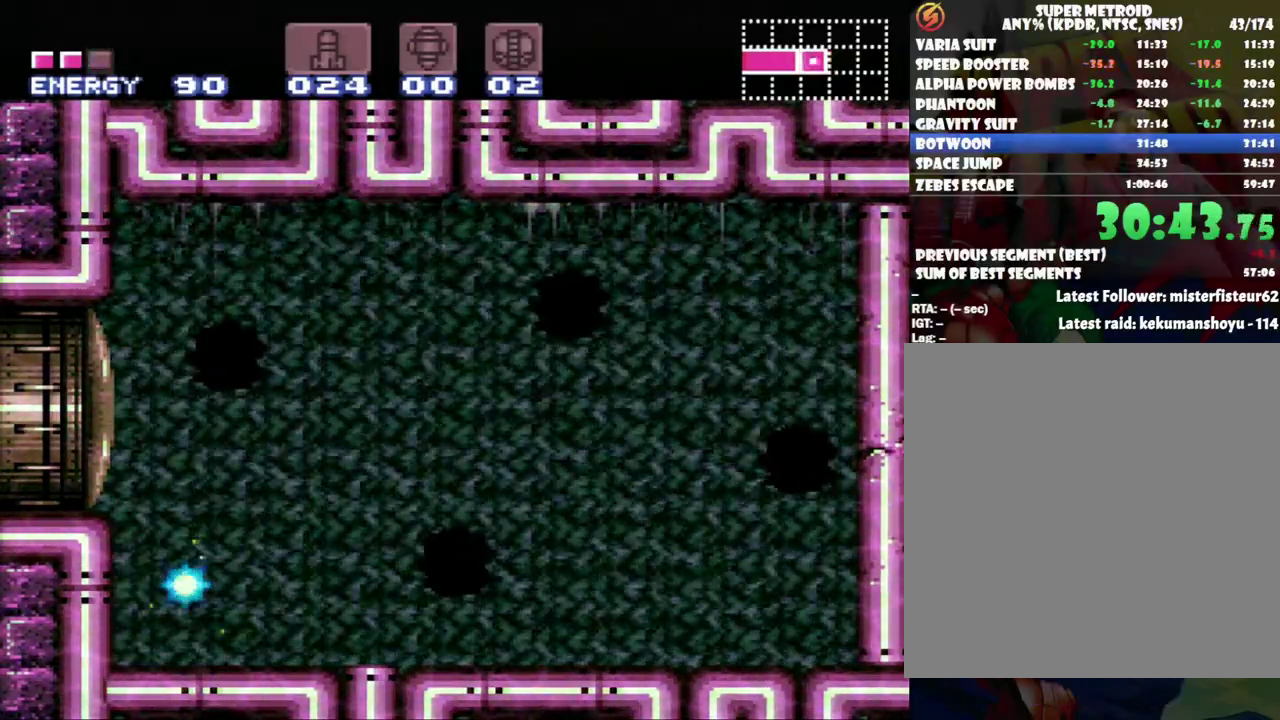
{"buttons": ["Y"], "events": []}
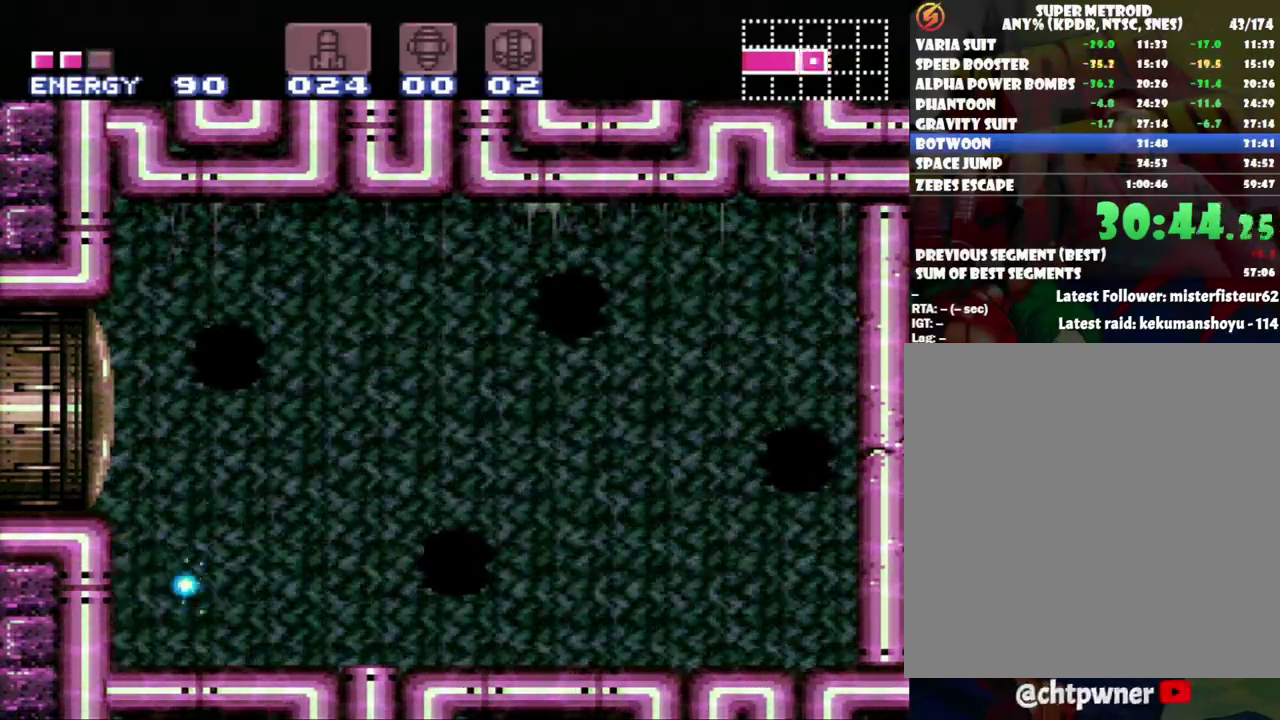
{"buttons": ["B", "Y"], "events": [[483, "B", "down"]]}
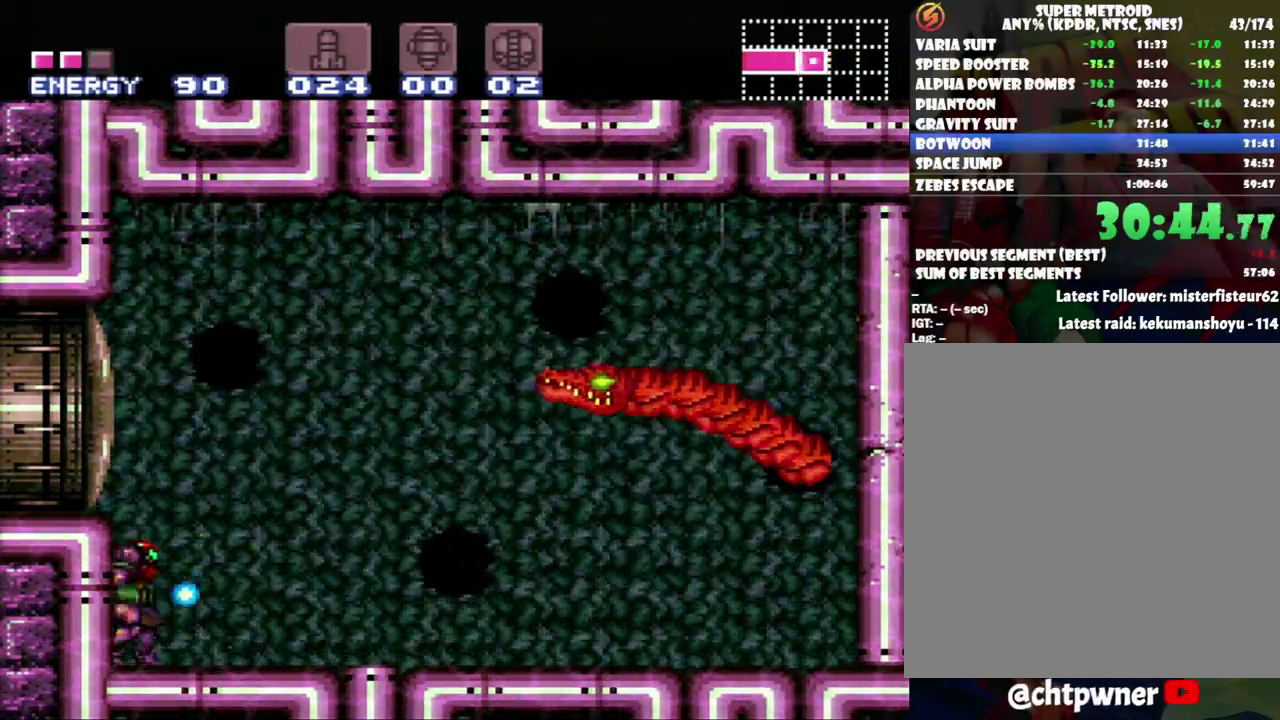
{"buttons": ["Y"], "events": [[150, "B", "up"], [150, "Y", "up"], [200, "Y", "down"]]}
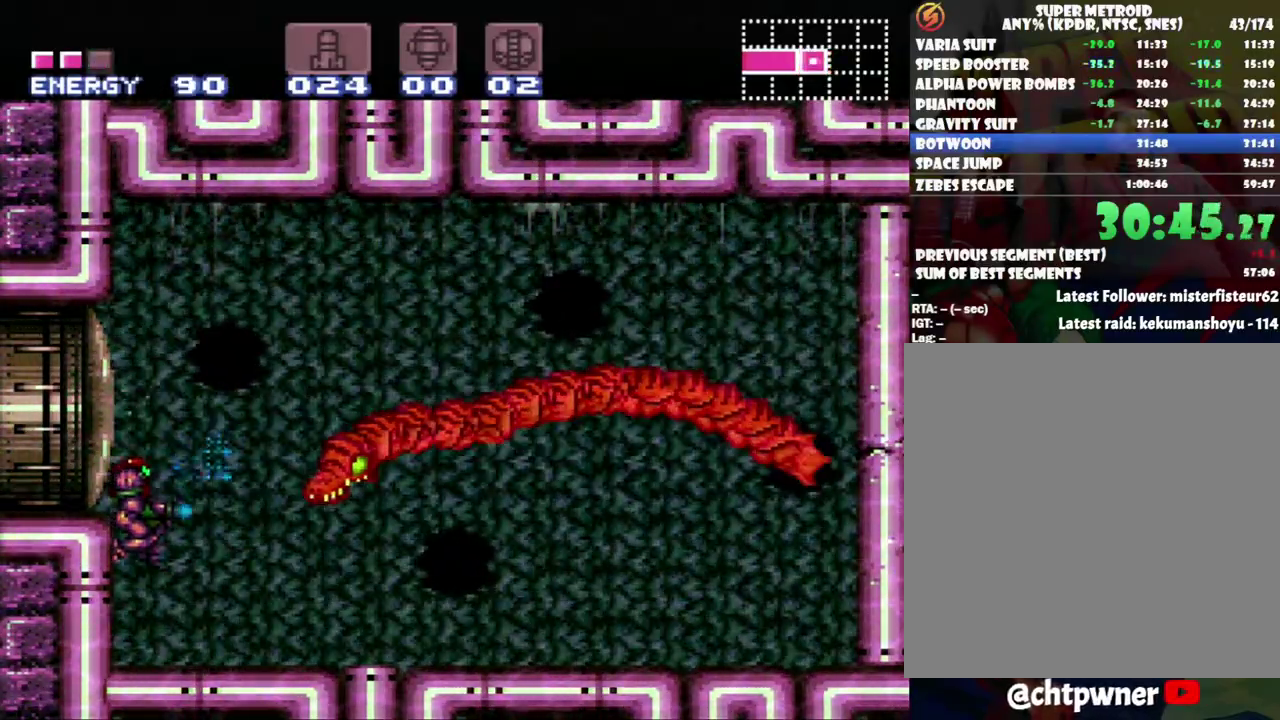
{"buttons": ["Y"], "events": []}
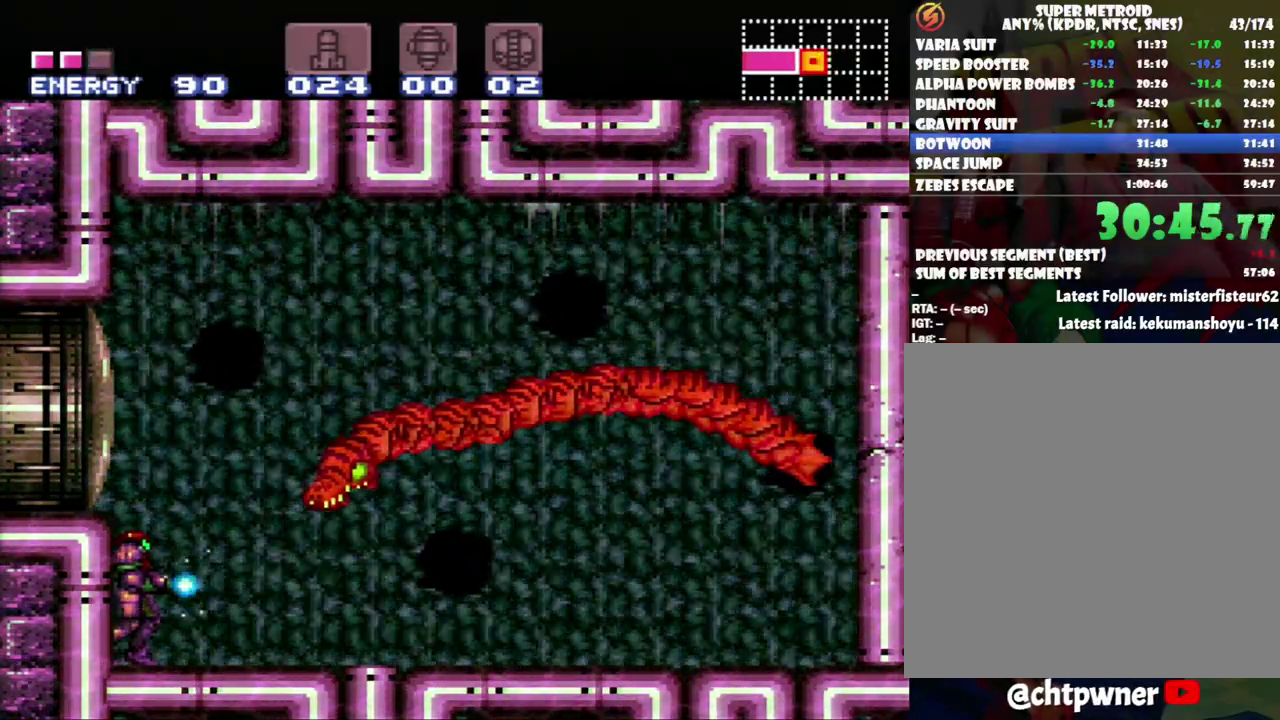
{"buttons": [], "events": [[117, "Y", "up"]]}
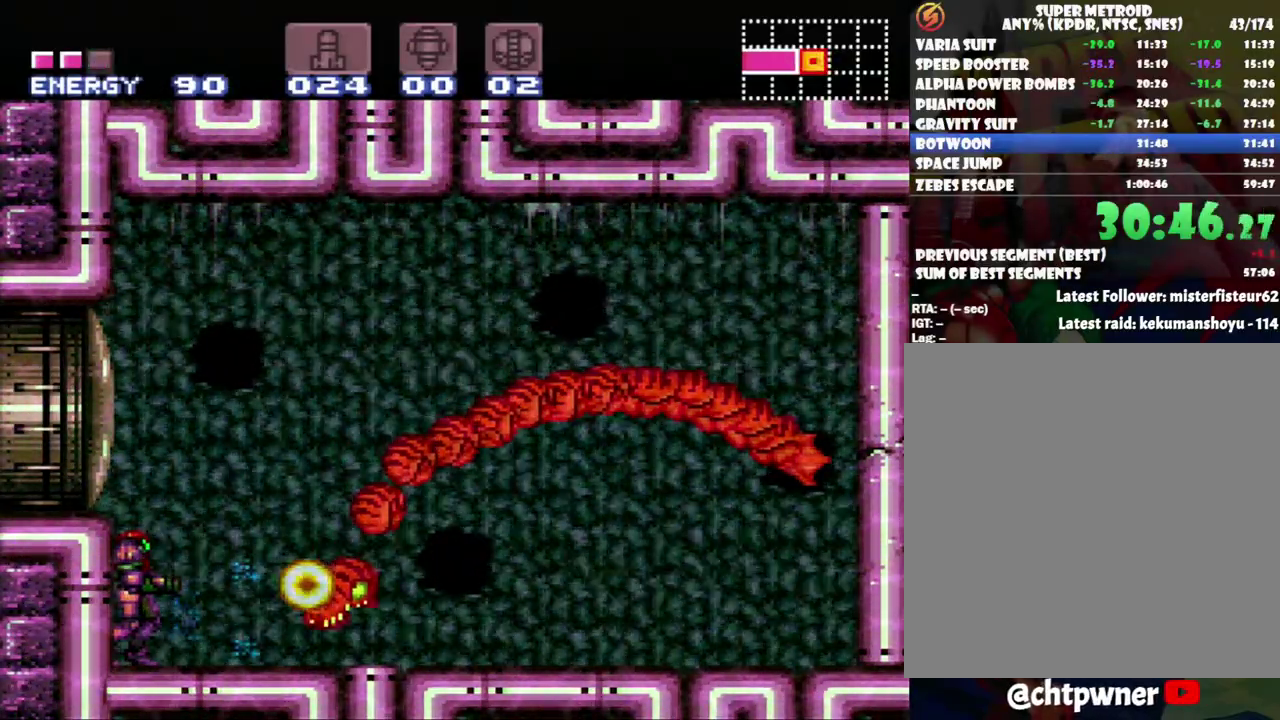
{"buttons": [], "events": []}
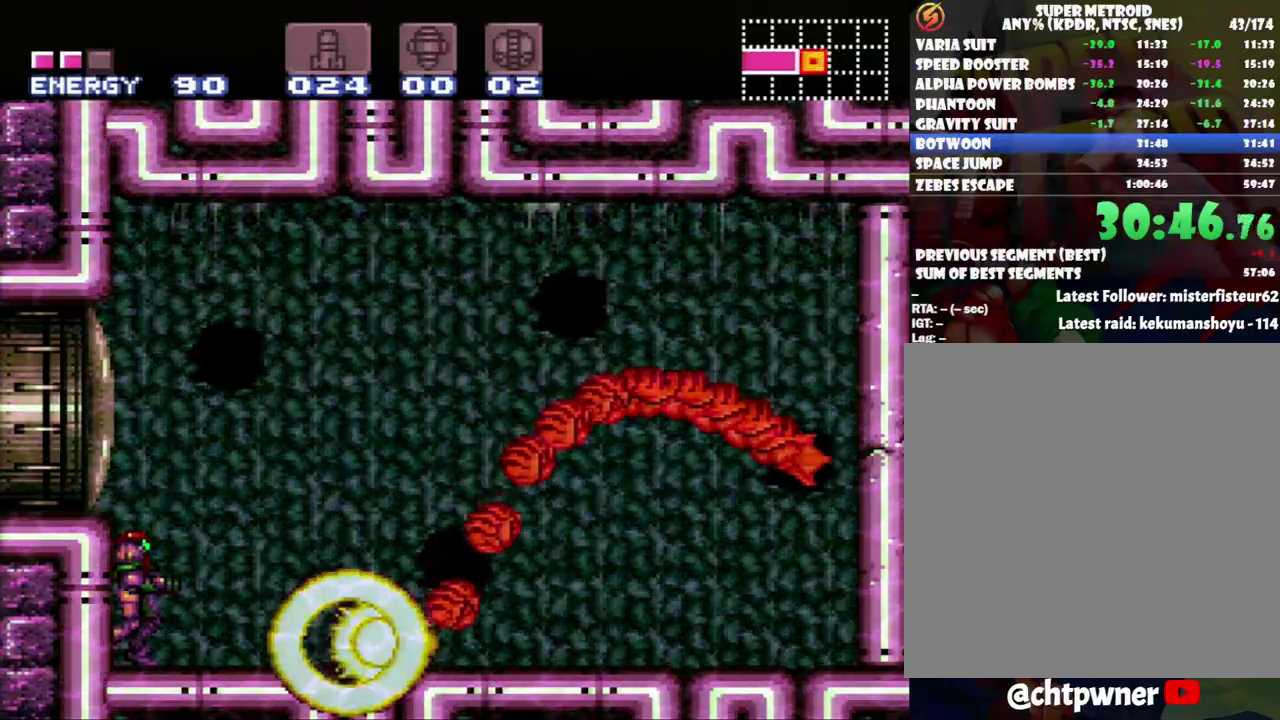
{"buttons": [], "events": []}
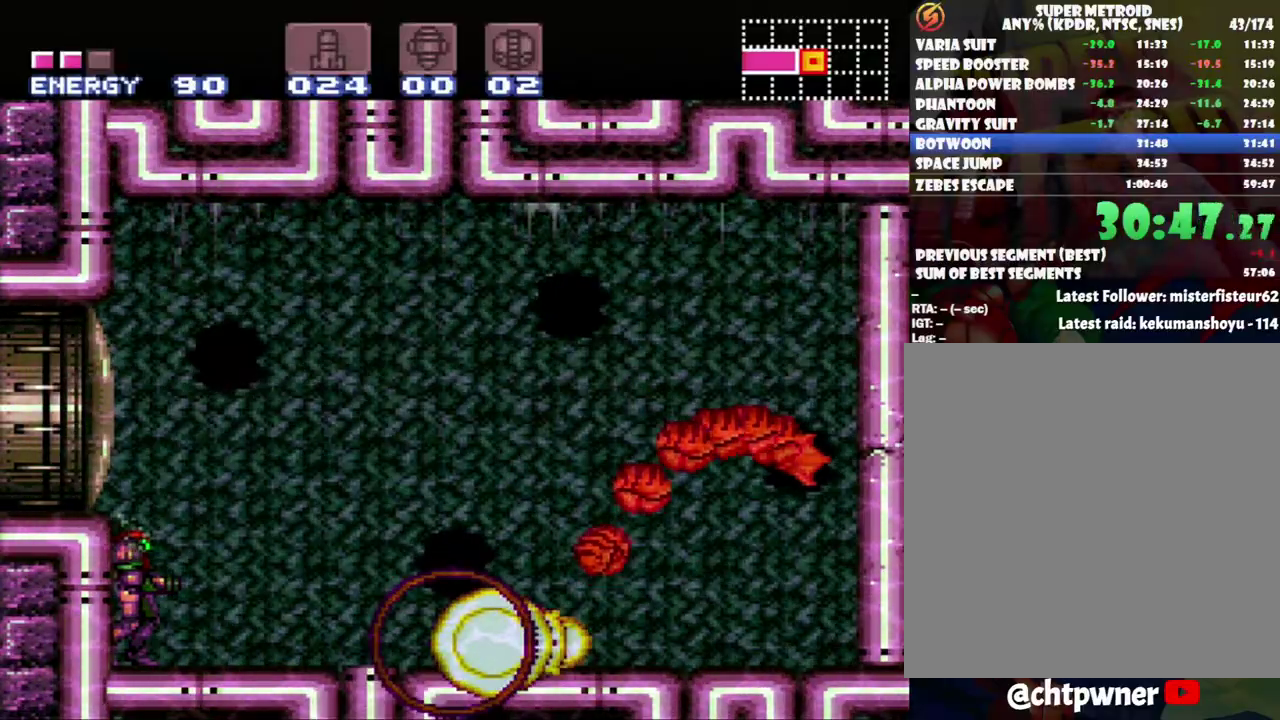
{"buttons": [], "events": []}
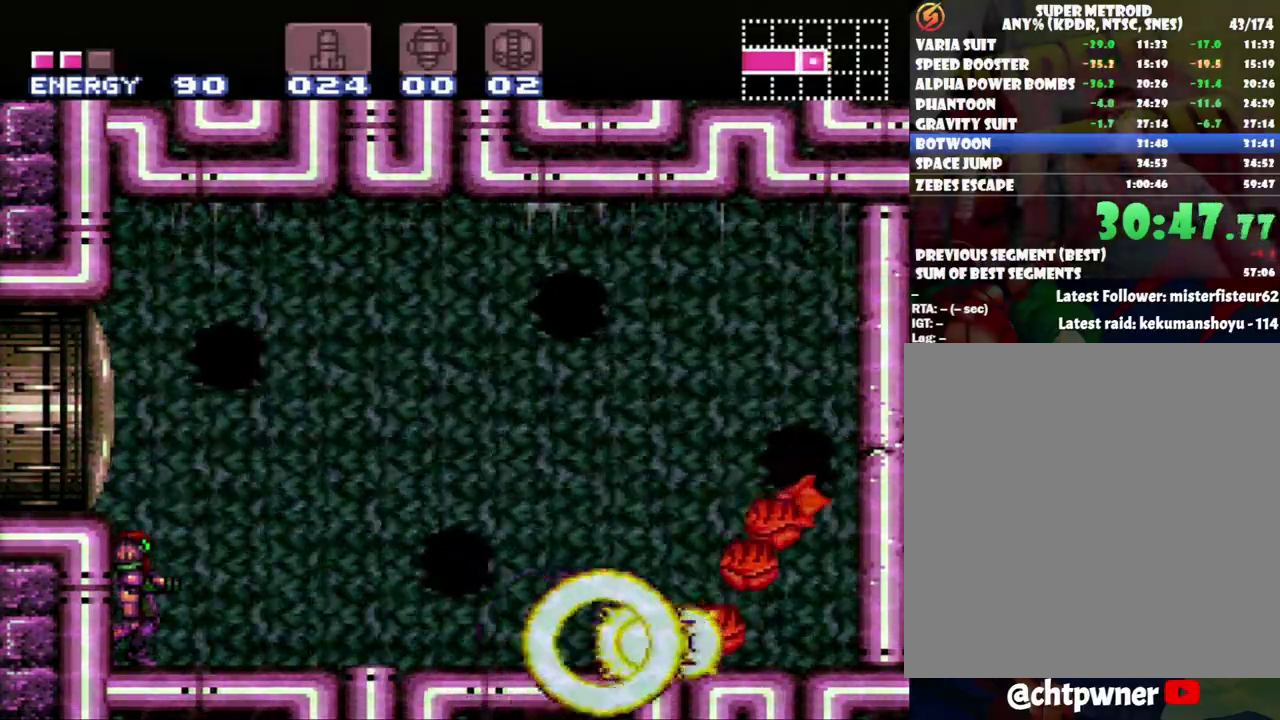
{"buttons": [], "events": []}
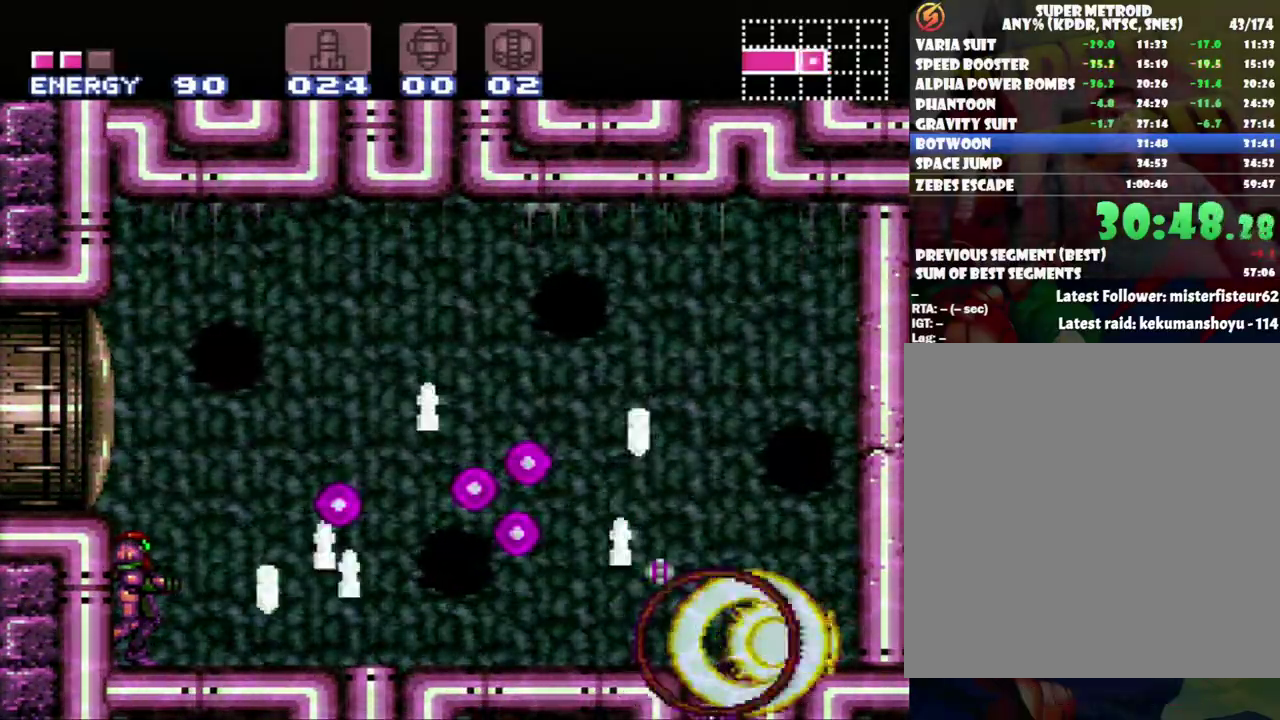
{"buttons": ["A", "B", "DPAD_RIGHT"], "events": [[183, "A", "down"], [183, "DPAD_RIGHT", "down"], [483, "B", "down"]]}
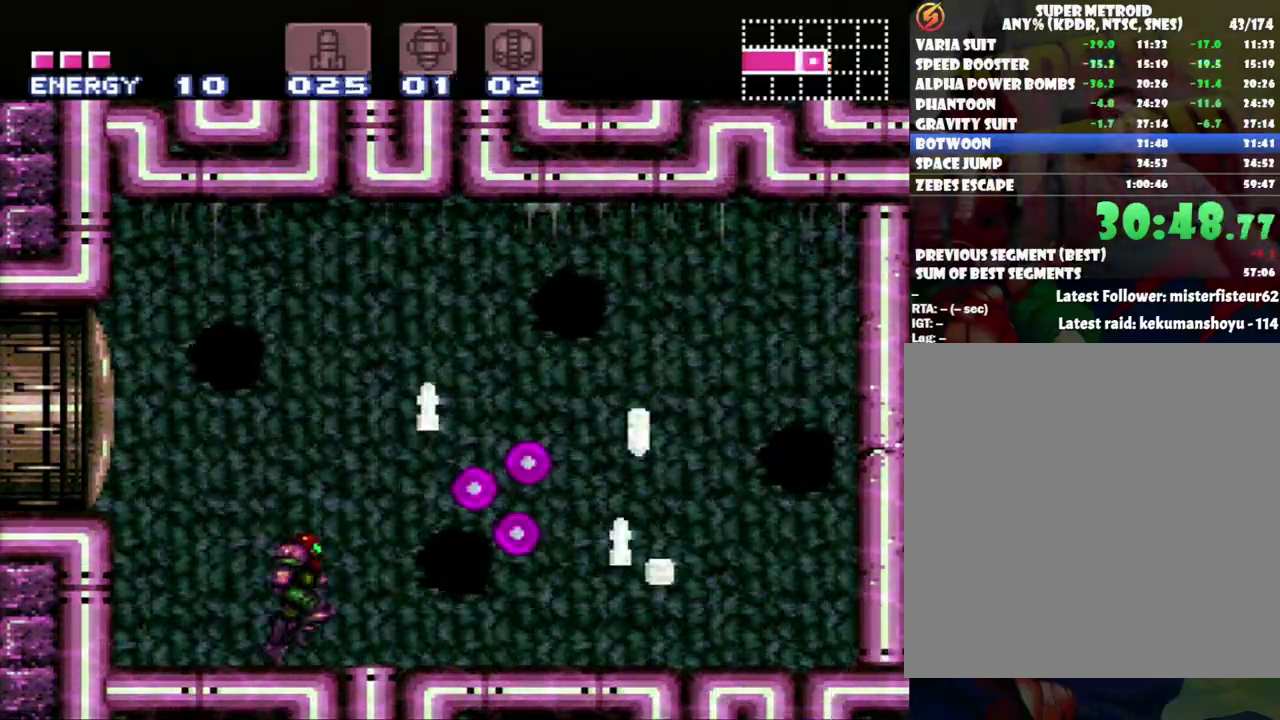
{"buttons": ["A"], "events": [[250, "B", "up"], [483, "DPAD_RIGHT", "up"]]}
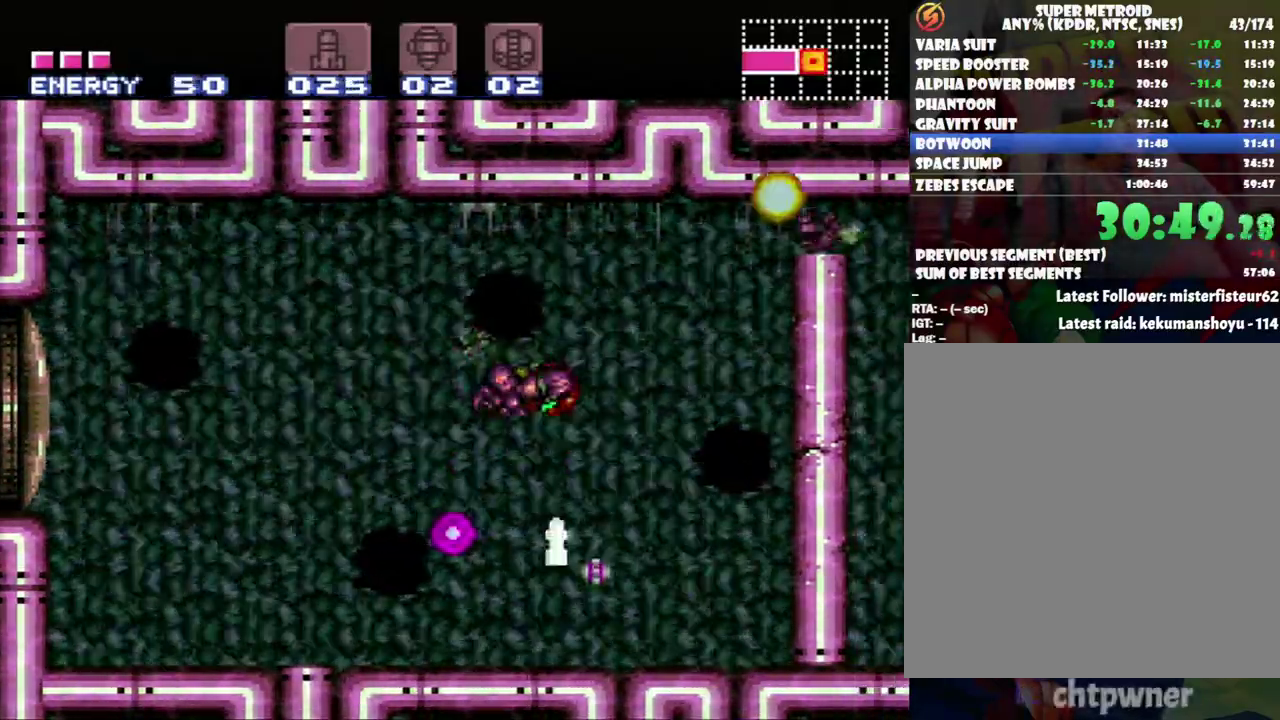
{"buttons": ["A", "DPAD_LEFT"], "events": [[83, "DPAD_LEFT", "down"]]}
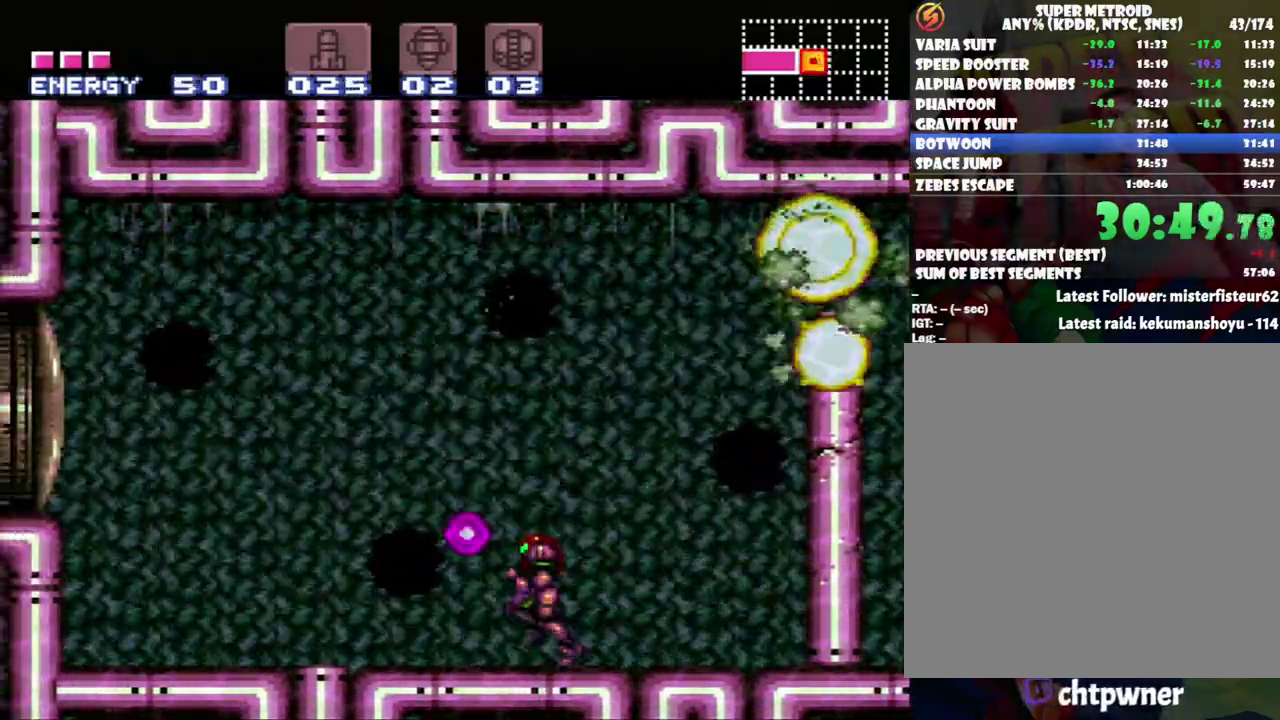
{"buttons": ["A", "DPAD_RIGHT"], "events": [[67, "DPAD_LEFT", "up"], [167, "DPAD_RIGHT", "down"]]}
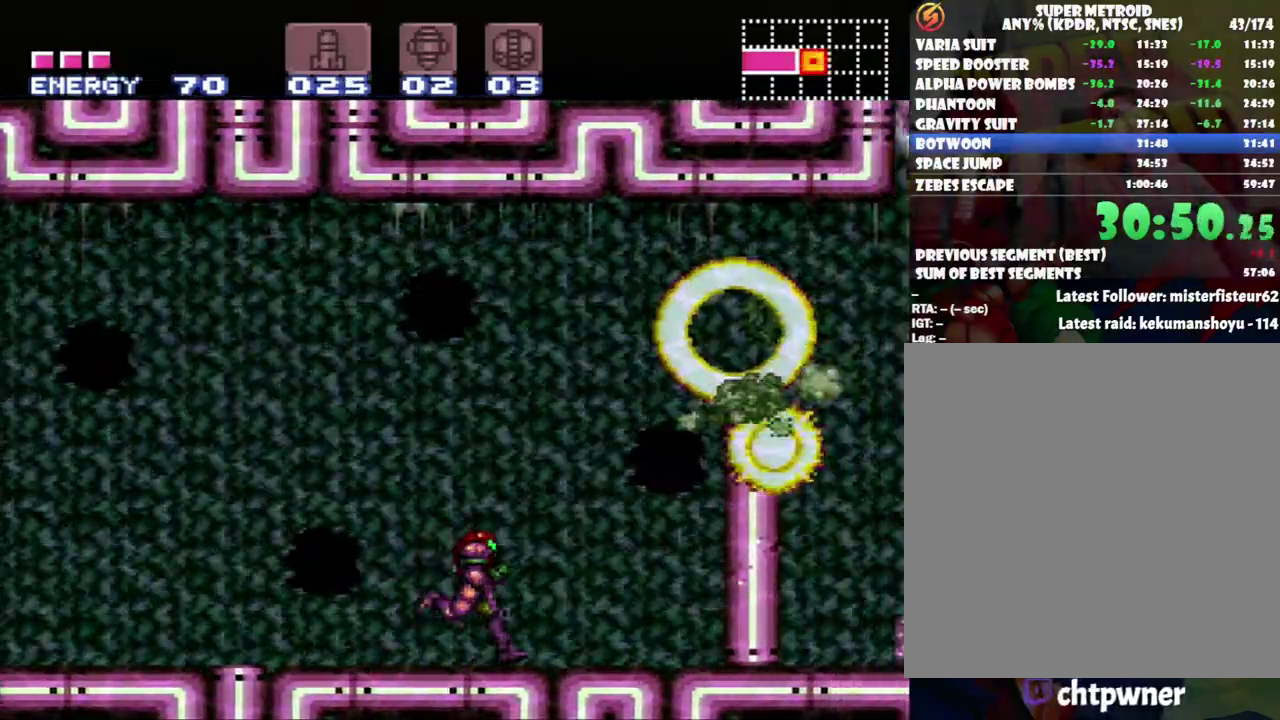
{"buttons": ["DPAD_RIGHT"], "events": [[117, "B", "down"], [300, "DPAD_UP", "down"], [383, "B", "up"], [383, "DPAD_UP", "up"], [400, "A", "up"]]}
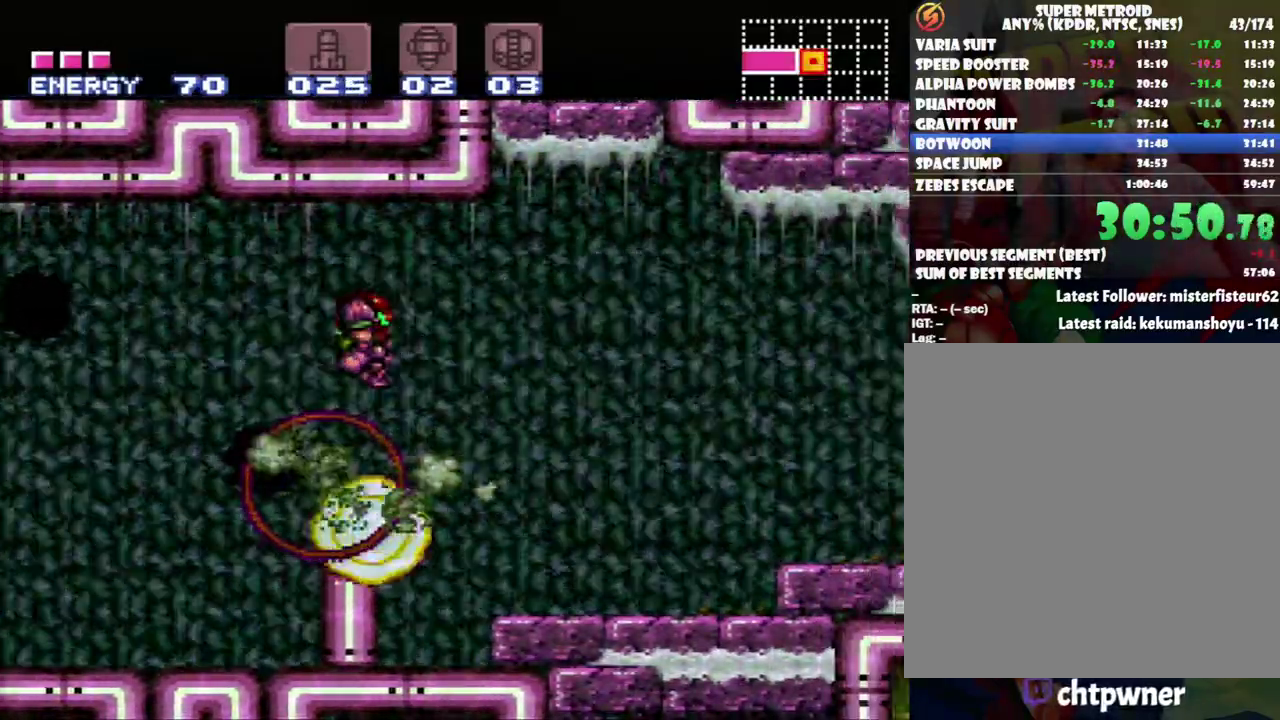
{"buttons": ["A", "DPAD_RIGHT"], "events": [[83, "Y", "down"], [200, "Y", "up"], [300, "A", "down"]]}
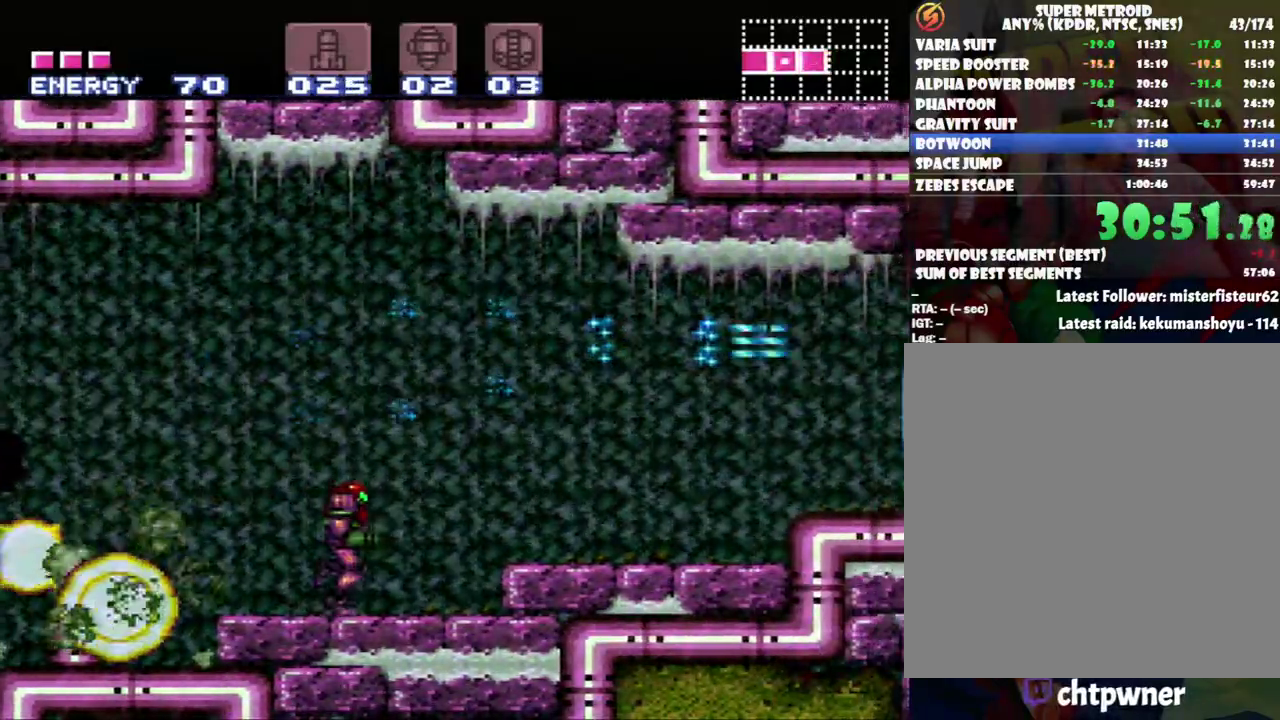
{"buttons": ["A", "DPAD_RIGHT"], "events": [[117, "B", "down"], [233, "B", "up"]]}
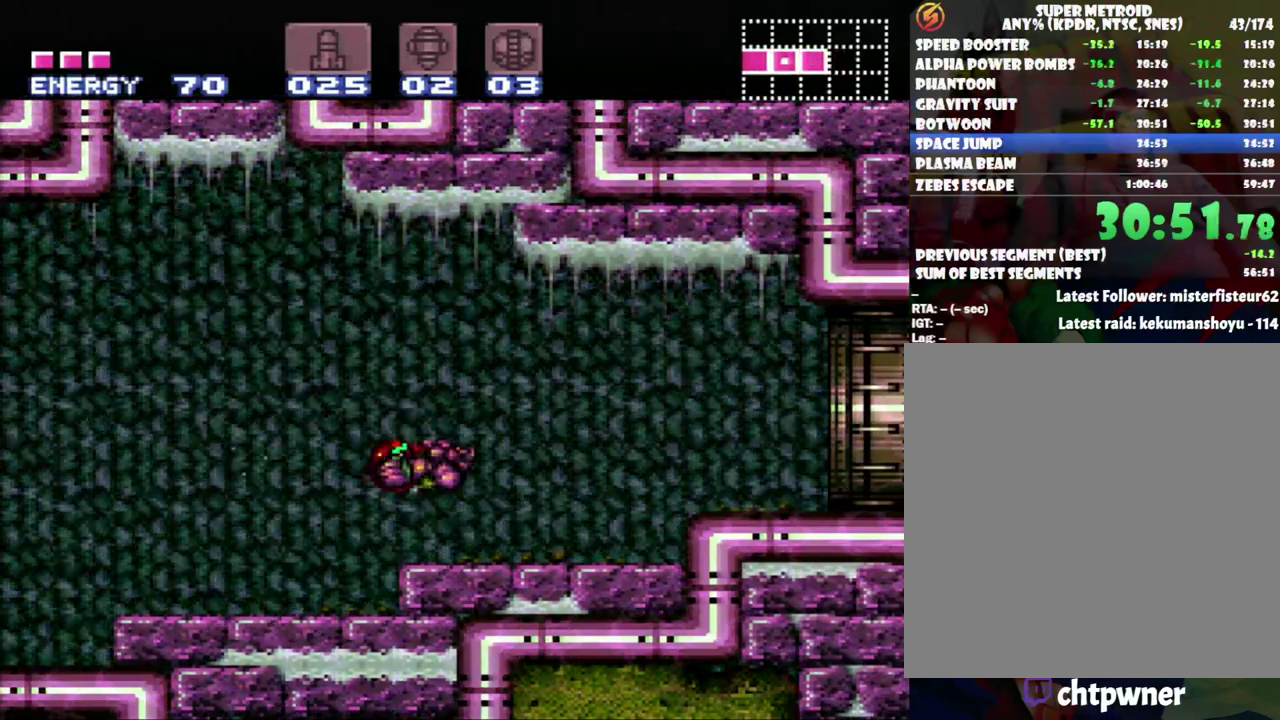
{"buttons": ["A", "B", "DPAD_RIGHT"], "events": [[417, "B", "down"]]}
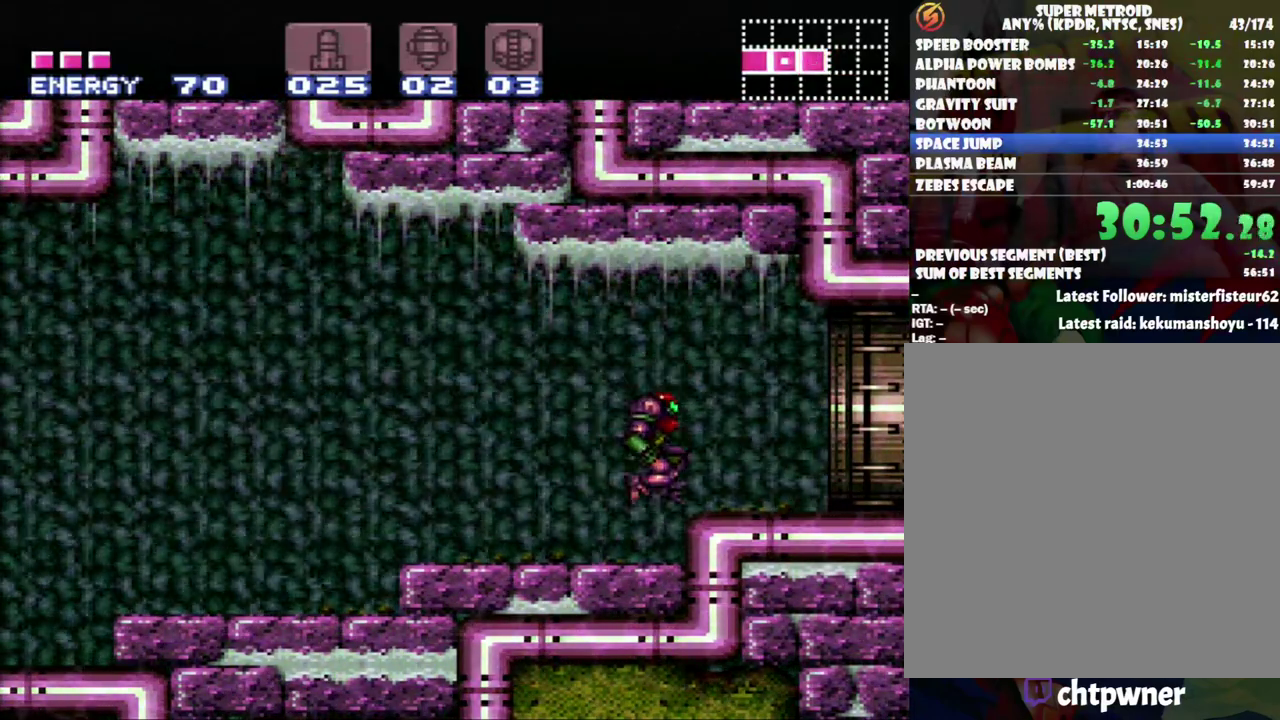
{"buttons": ["A", "DPAD_RIGHT"], "events": [[17, "B", "up"]]}
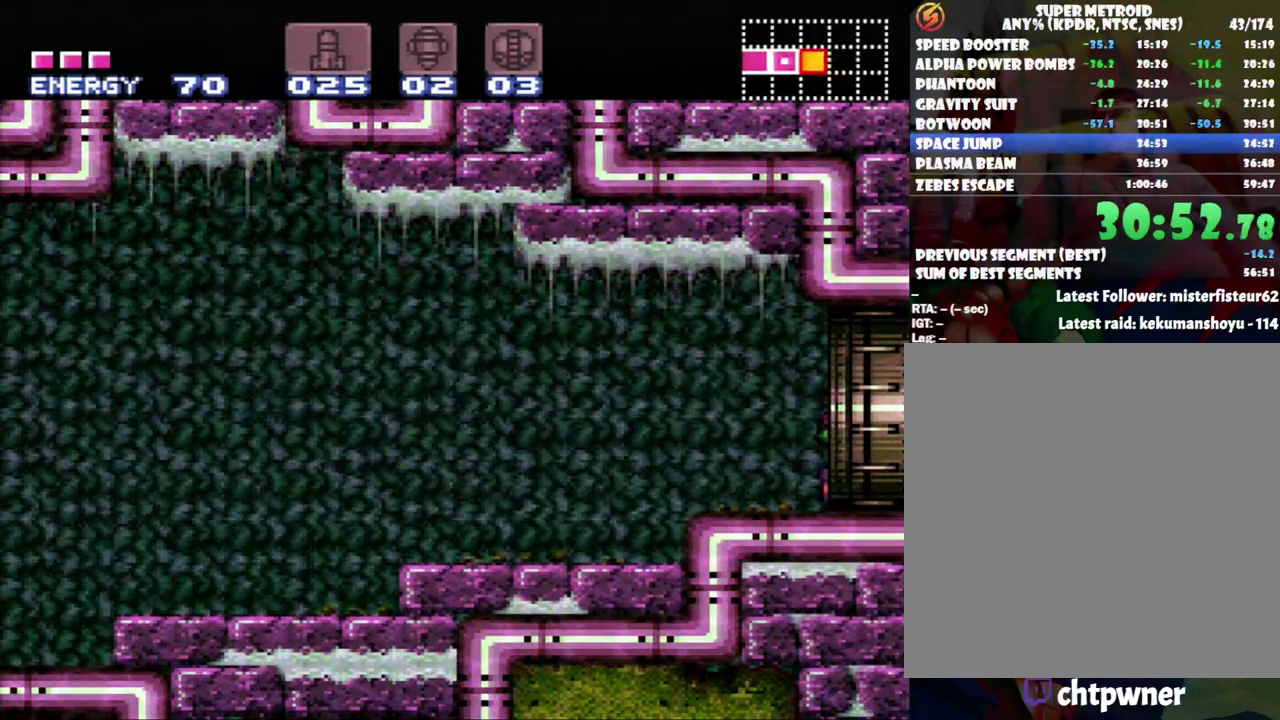
{"buttons": ["A", "DPAD_RIGHT"], "events": []}
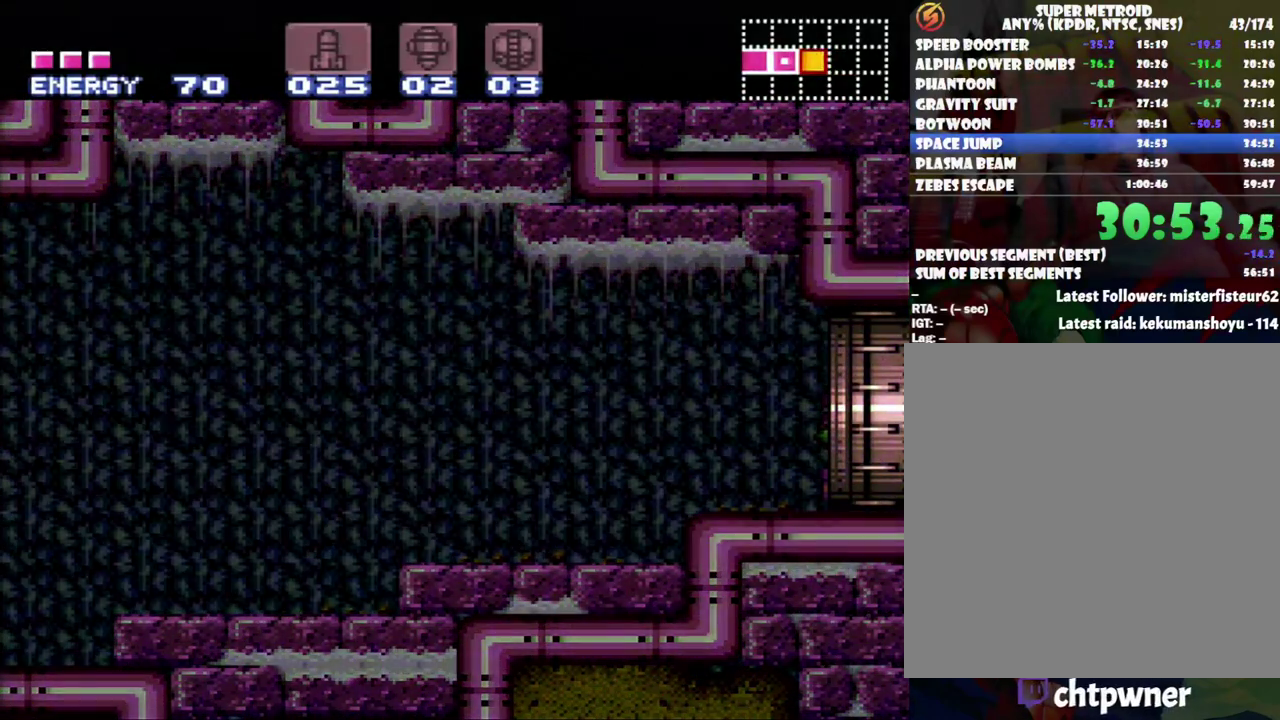
{"buttons": ["A"], "events": [[150, "DPAD_RIGHT", "up"]]}
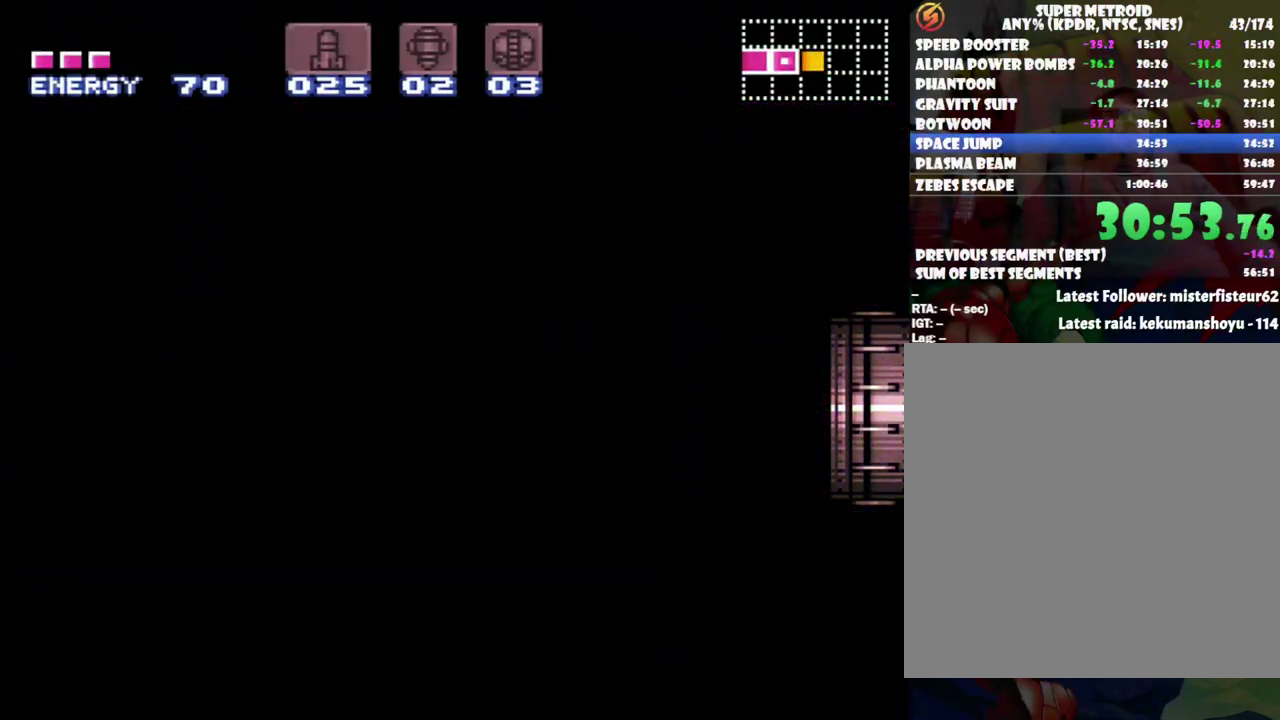
{"buttons": ["A"], "events": []}
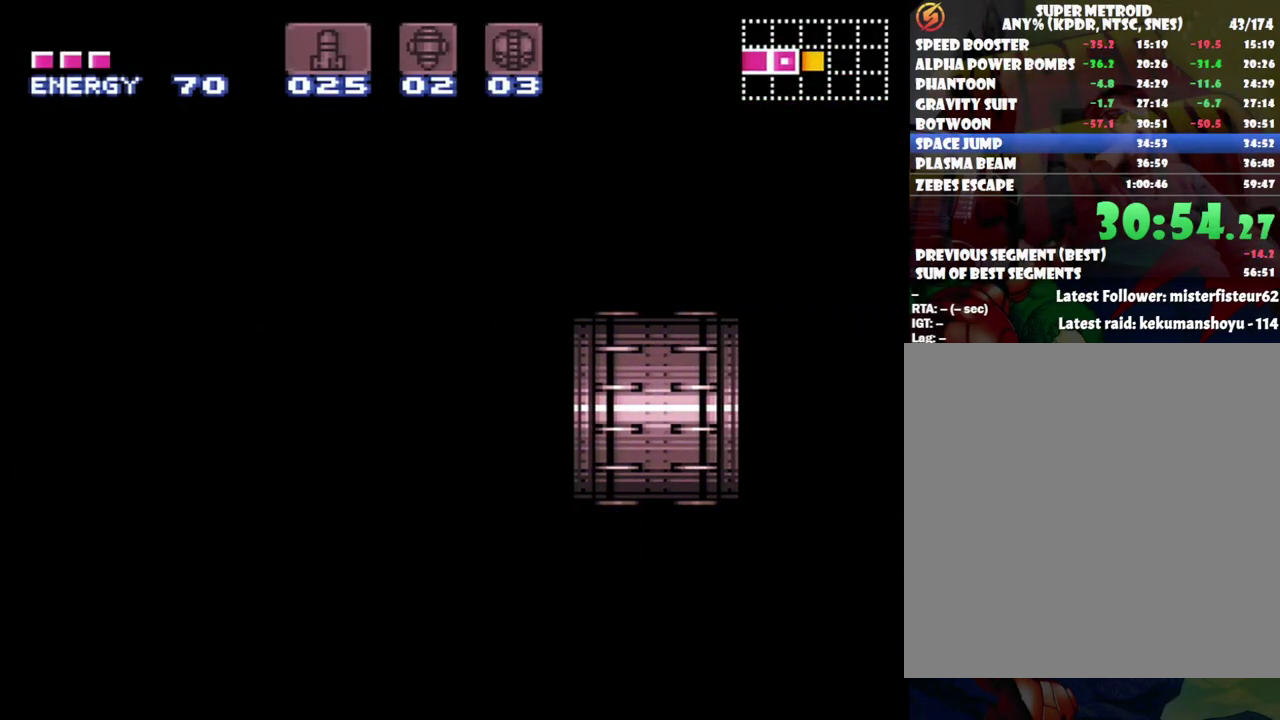
{"buttons": ["A"], "events": []}
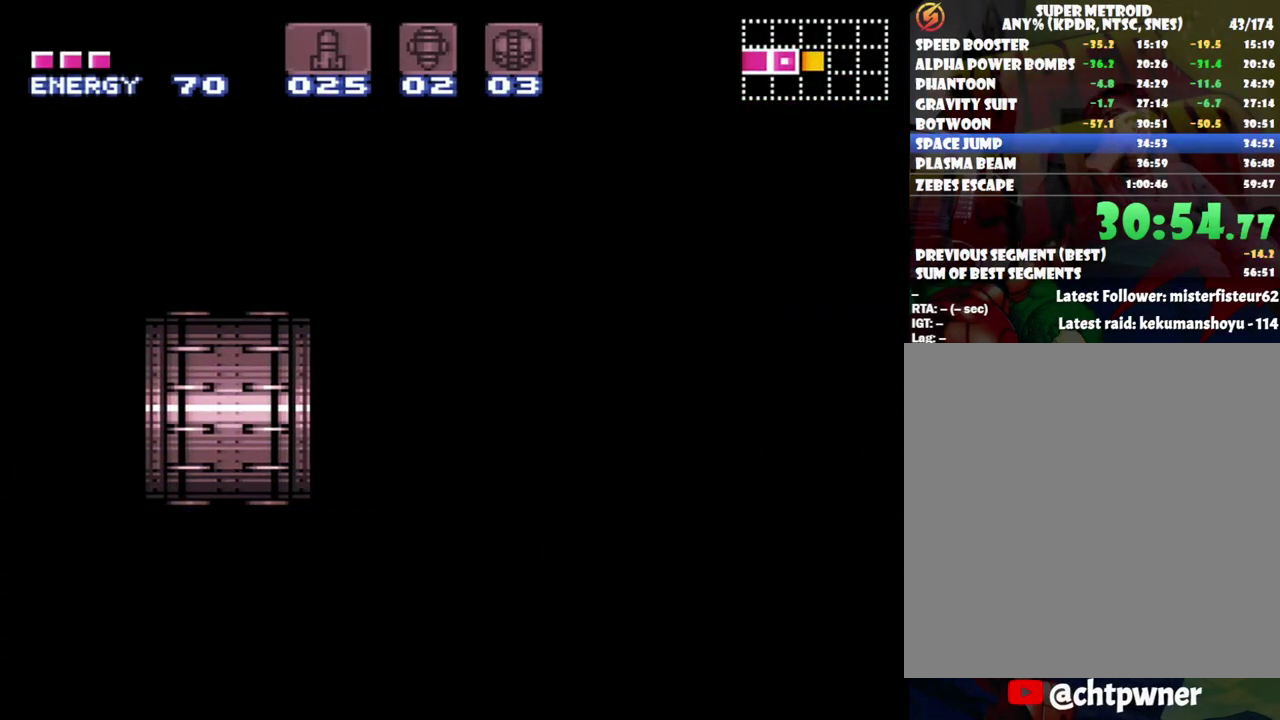
{"buttons": ["A"], "events": []}
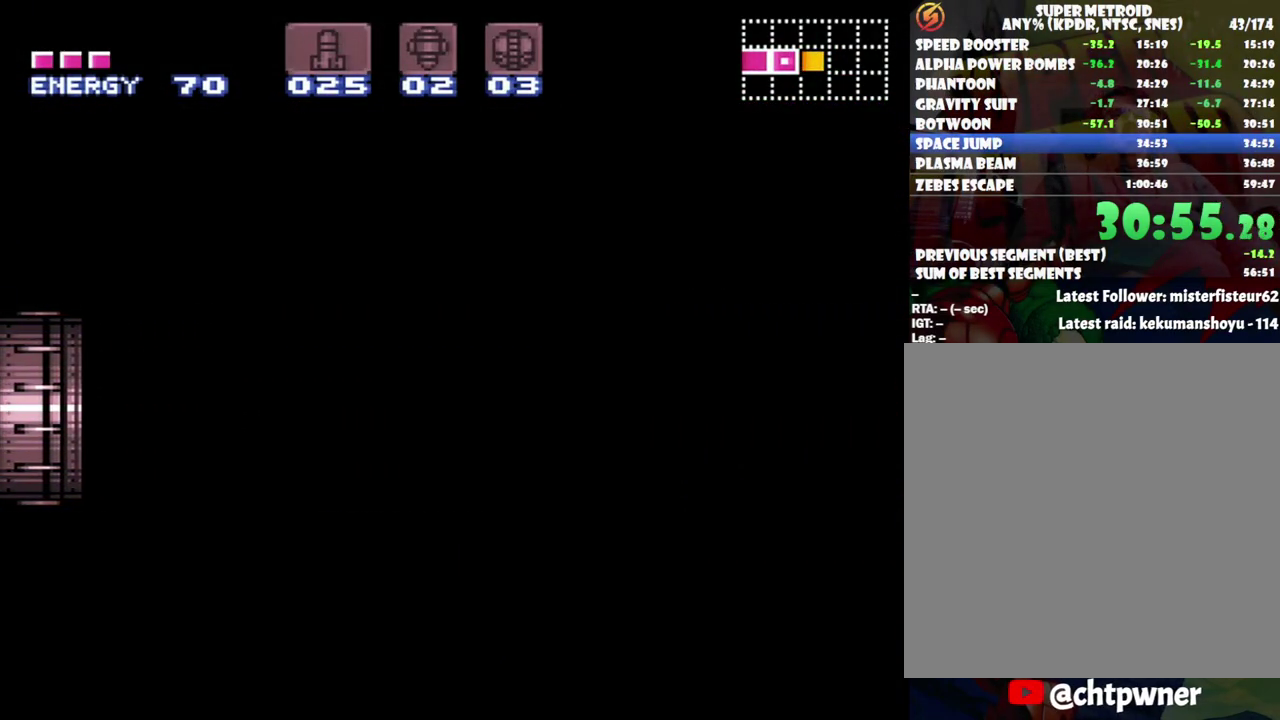
{"buttons": ["A", "DPAD_RIGHT"], "events": [[183, "DPAD_RIGHT", "down"]]}
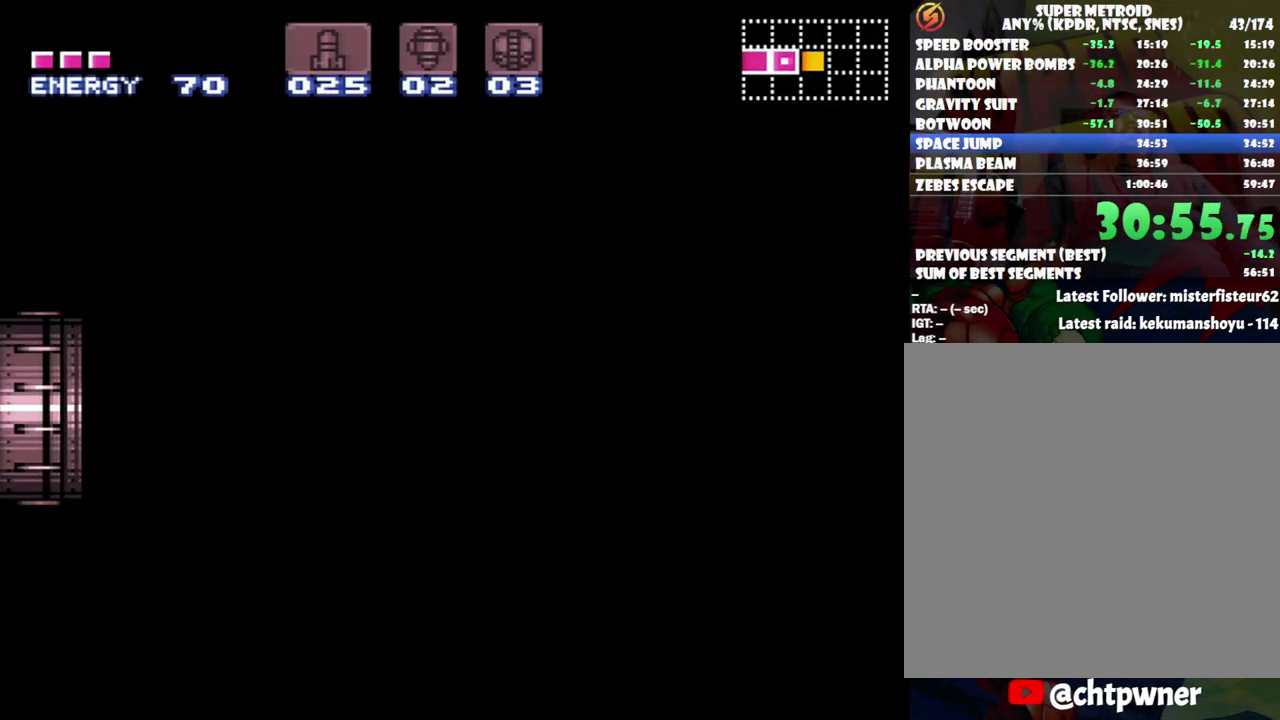
{"buttons": ["A", "DPAD_RIGHT"], "events": []}
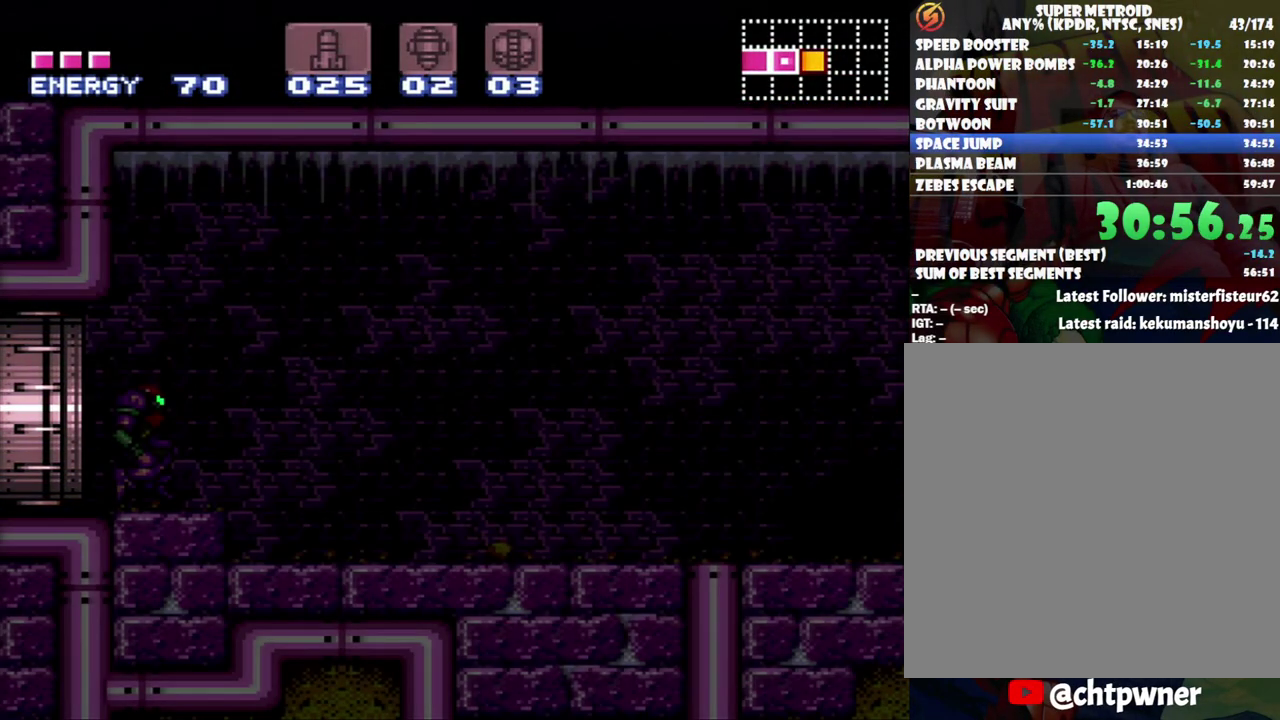
{"buttons": ["A", "Y", "DPAD_RIGHT"], "events": [[450, "Y", "down"]]}